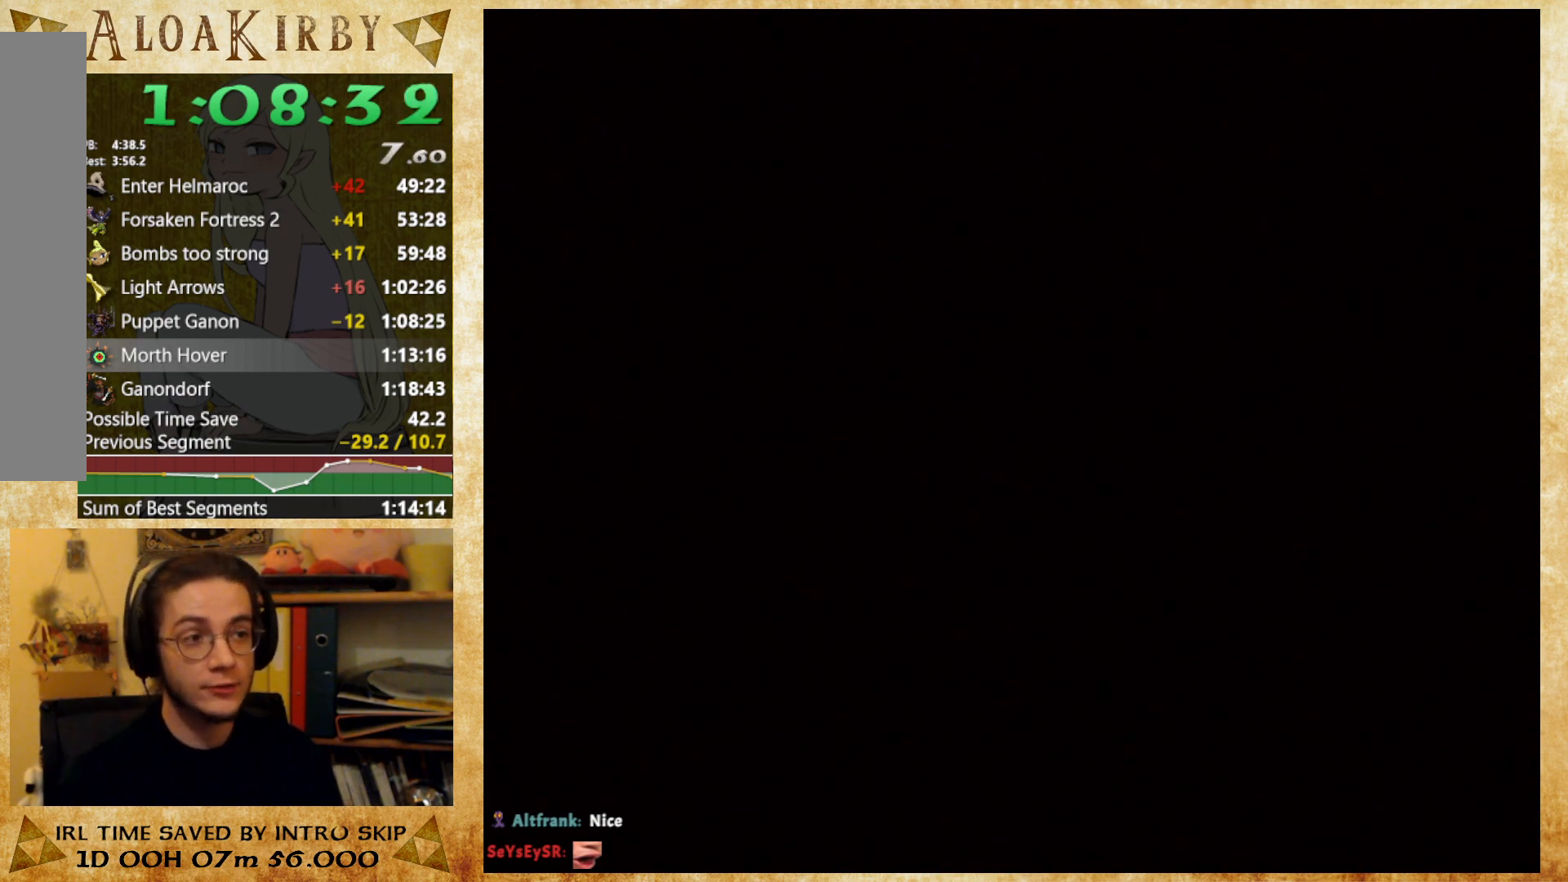
Gameplay with a controller (Nintendo layout); each line is a JSON object with the inputs held at the frame after it. Not read: L3 R3 Y left_stick right_stick.
{"buttons": []}
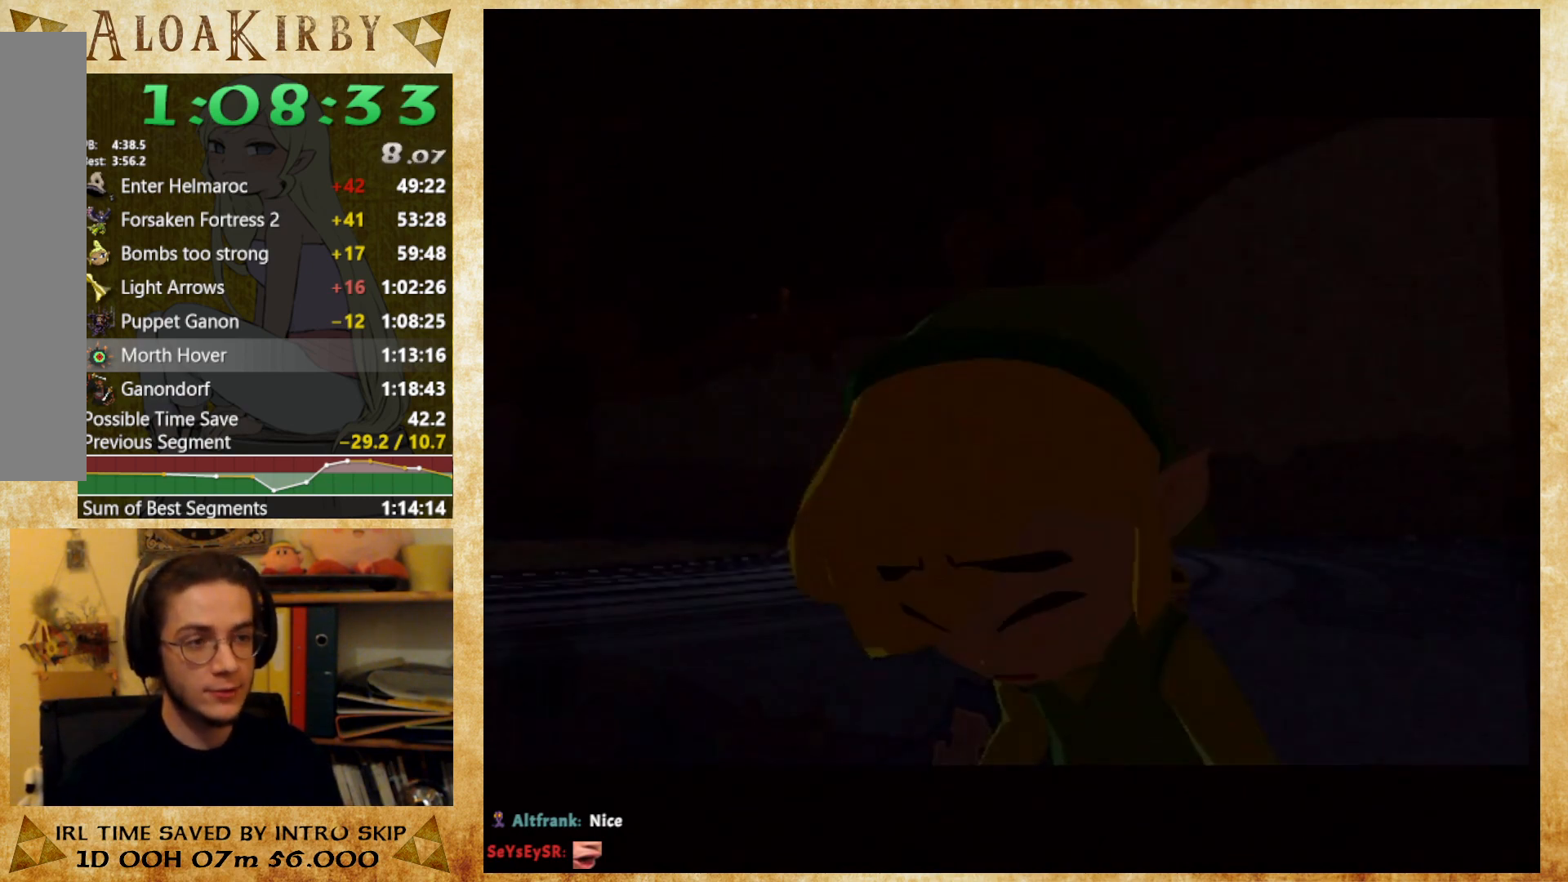
{"buttons": []}
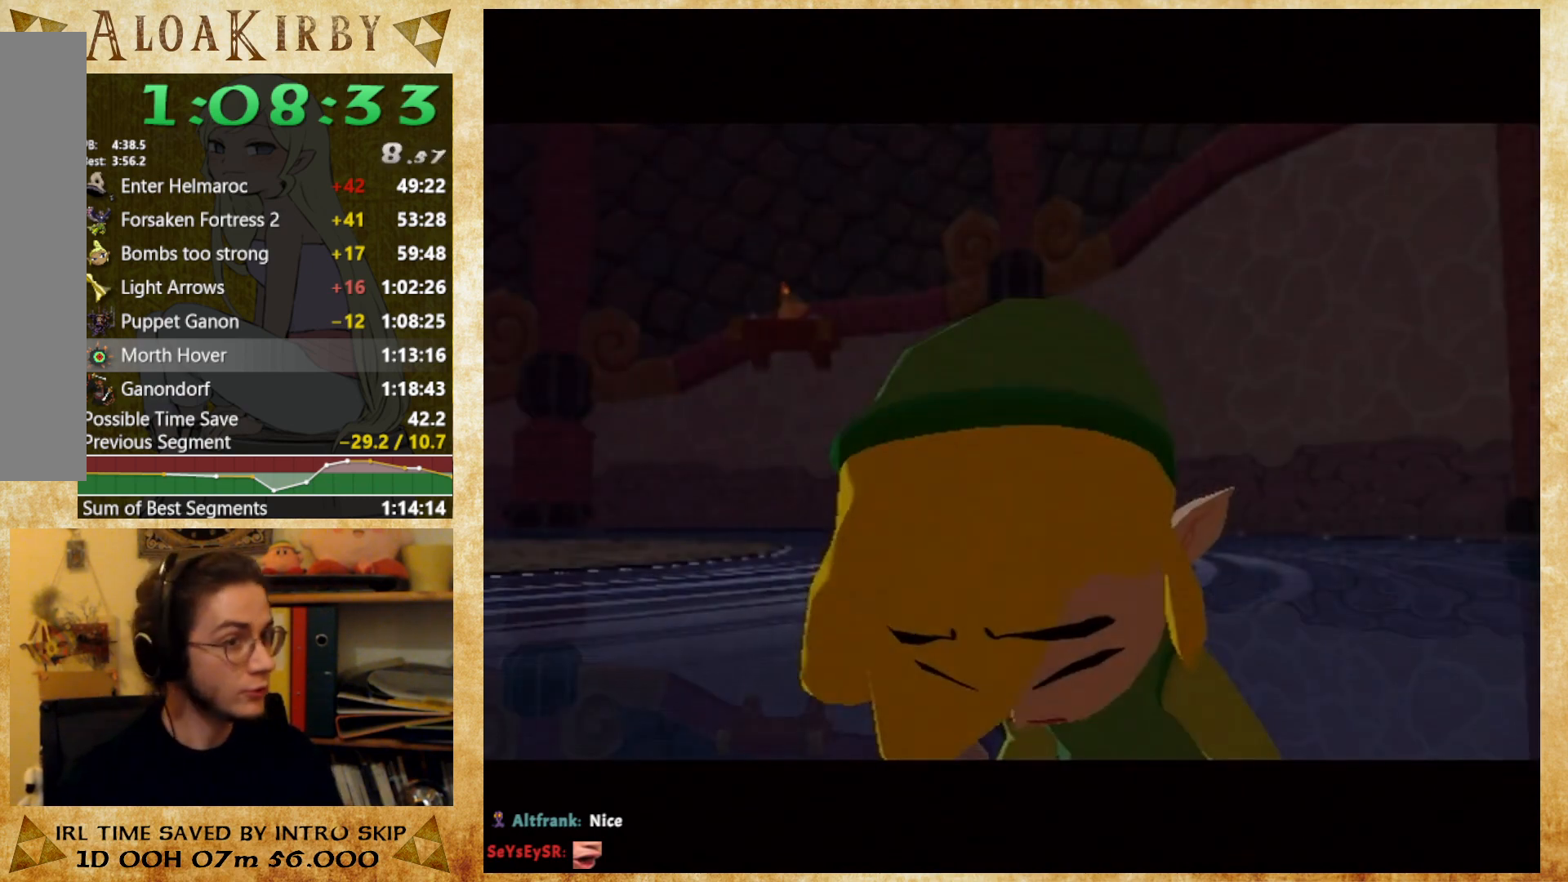
{"buttons": []}
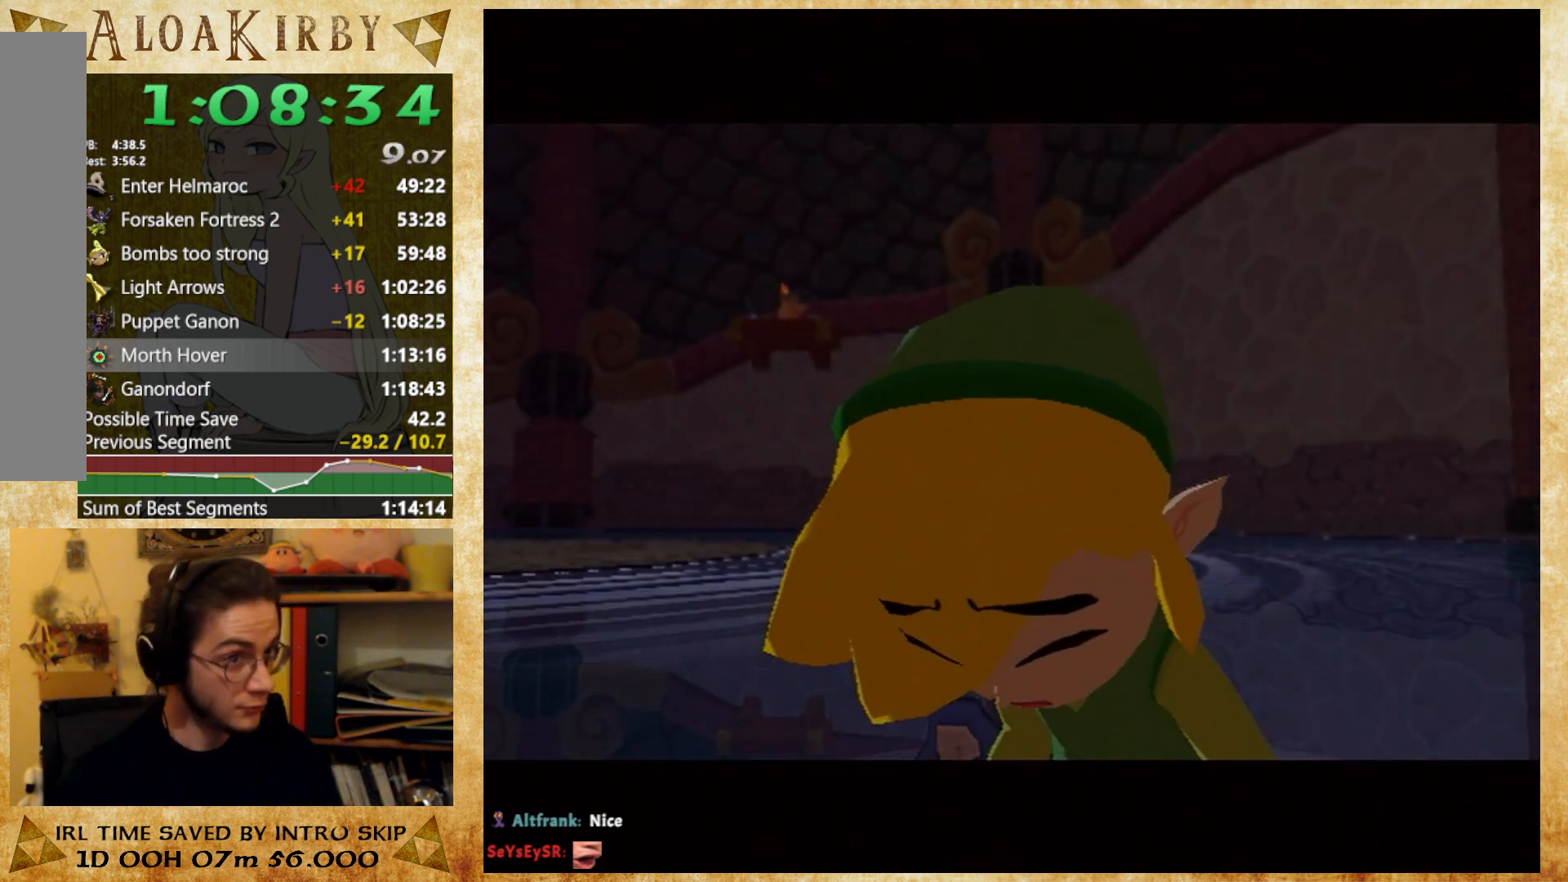
{"buttons": []}
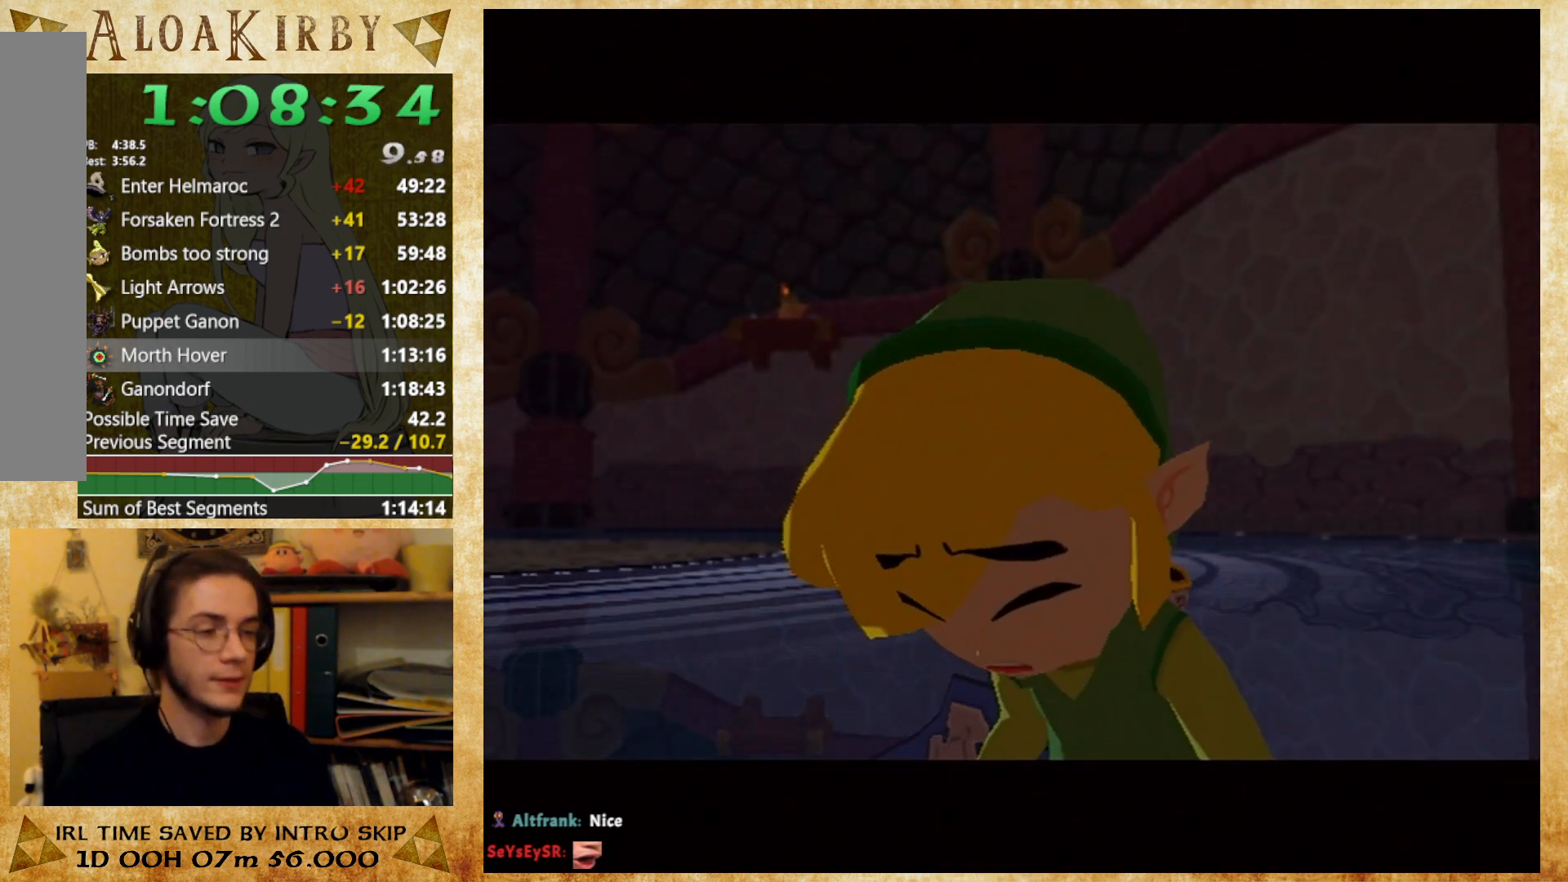
{"buttons": []}
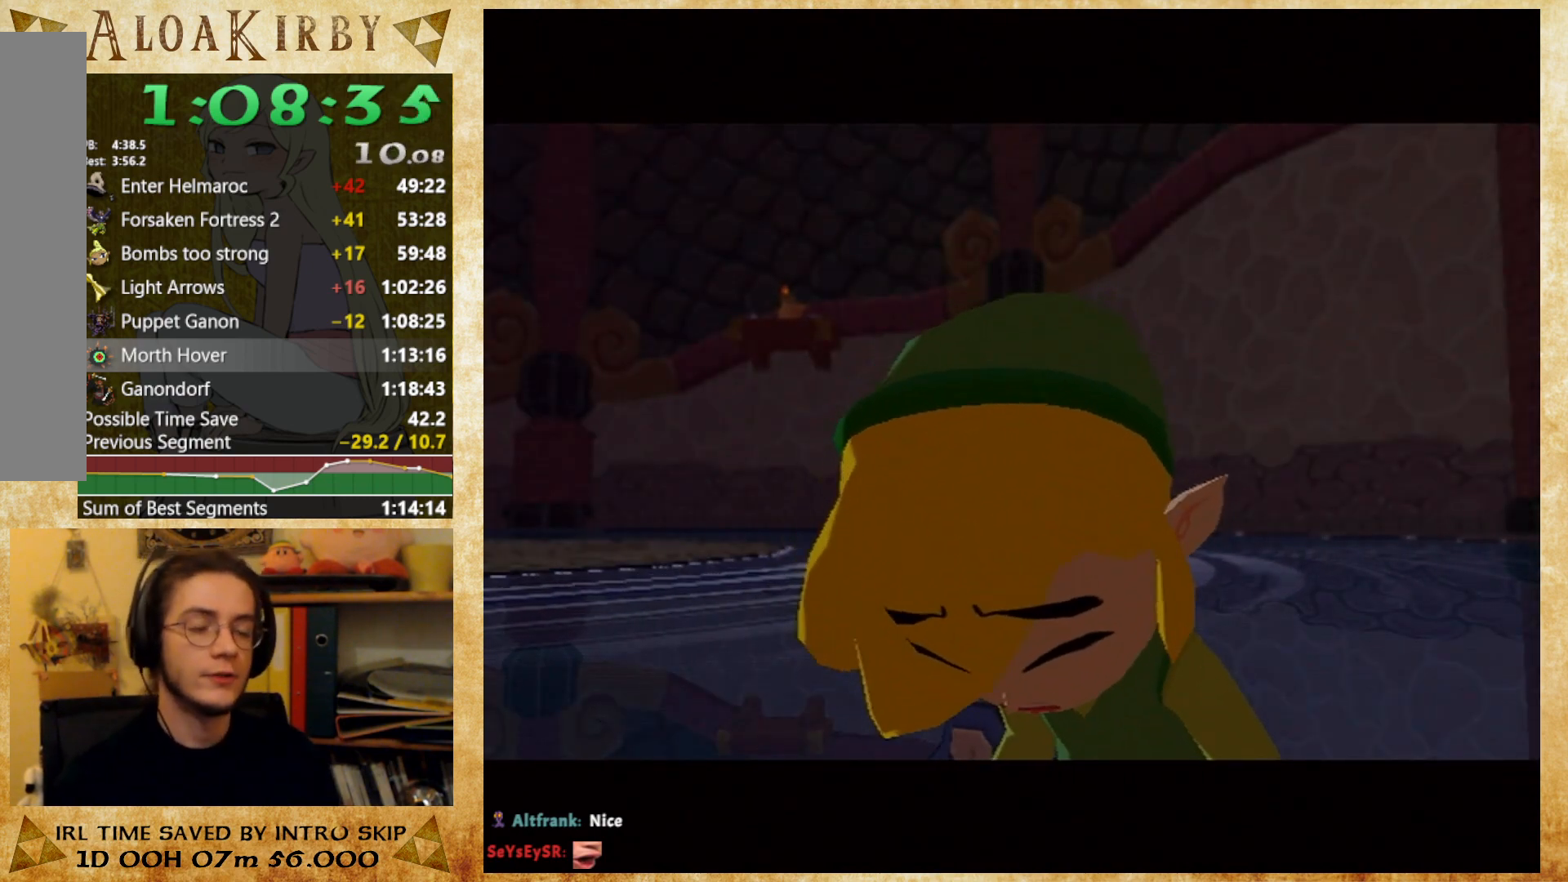
{"buttons": ["X"]}
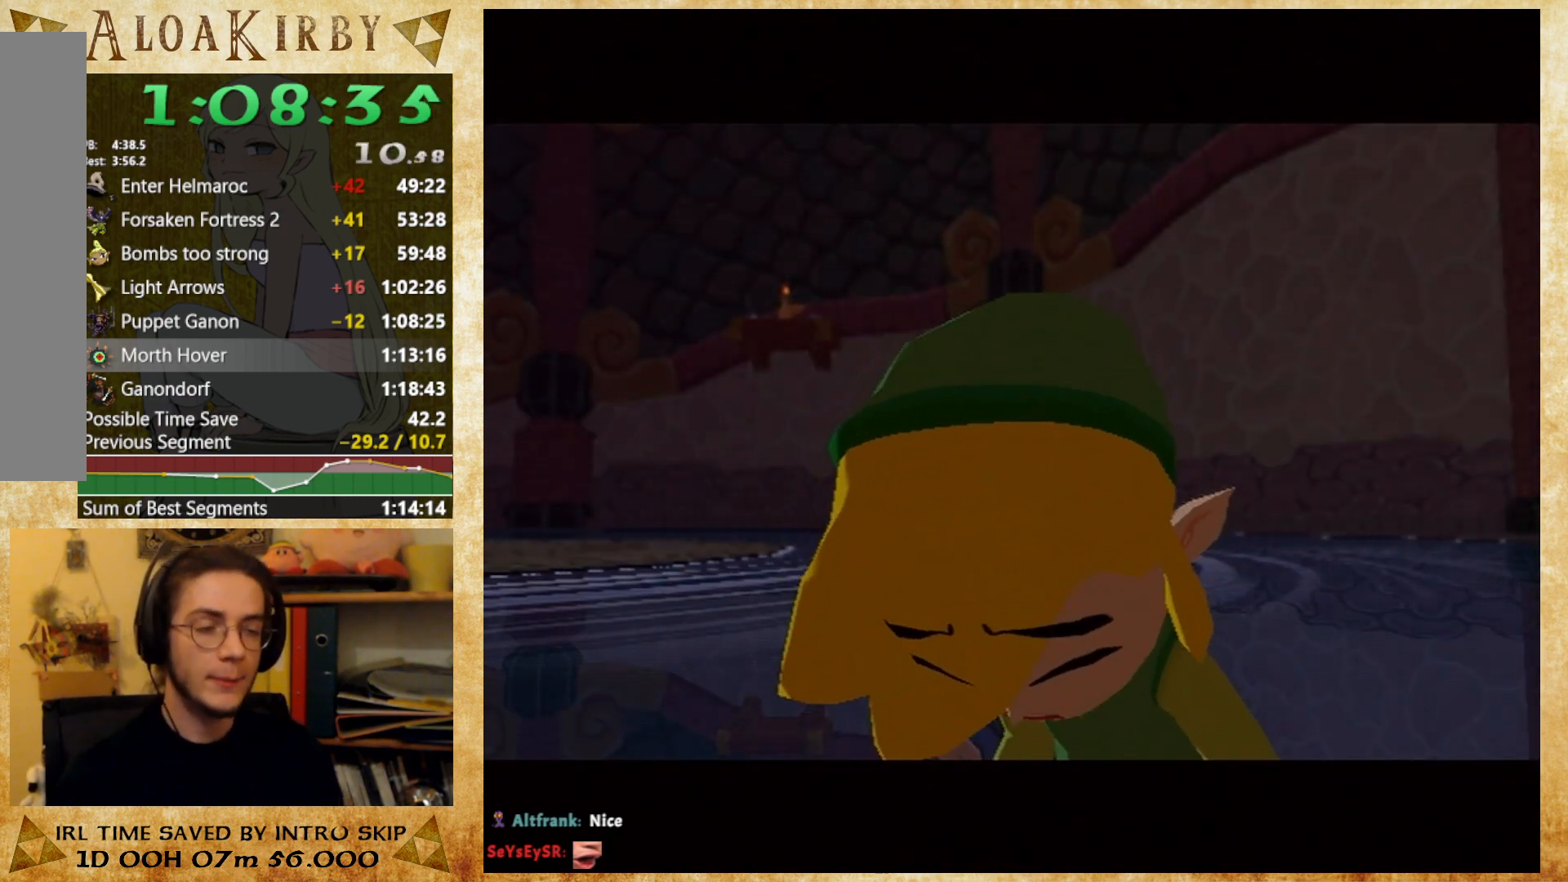
{"buttons": ["X"]}
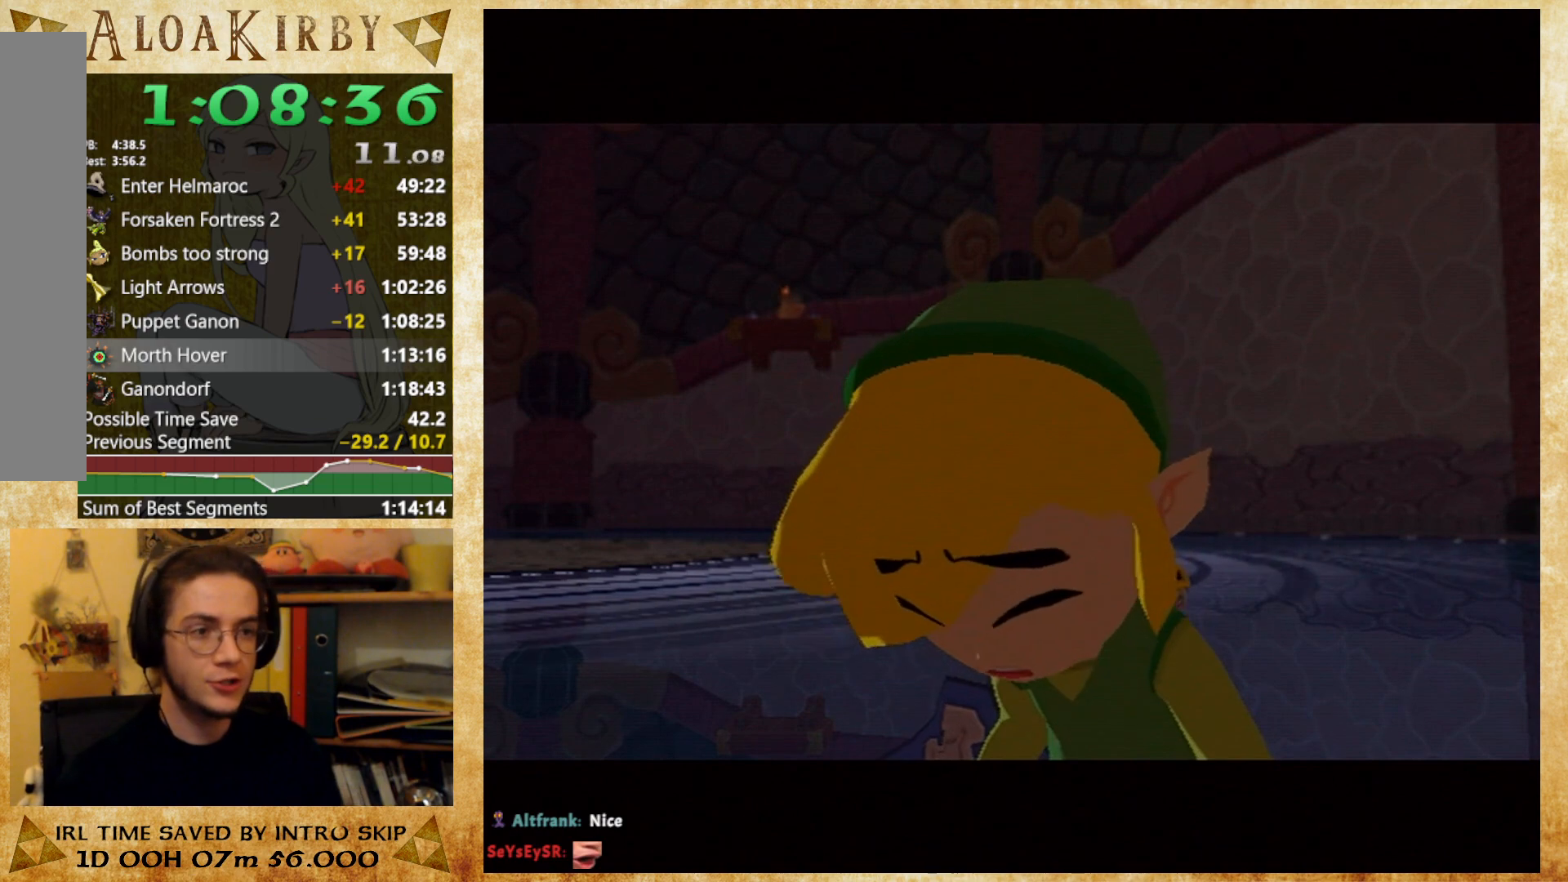
{"buttons": []}